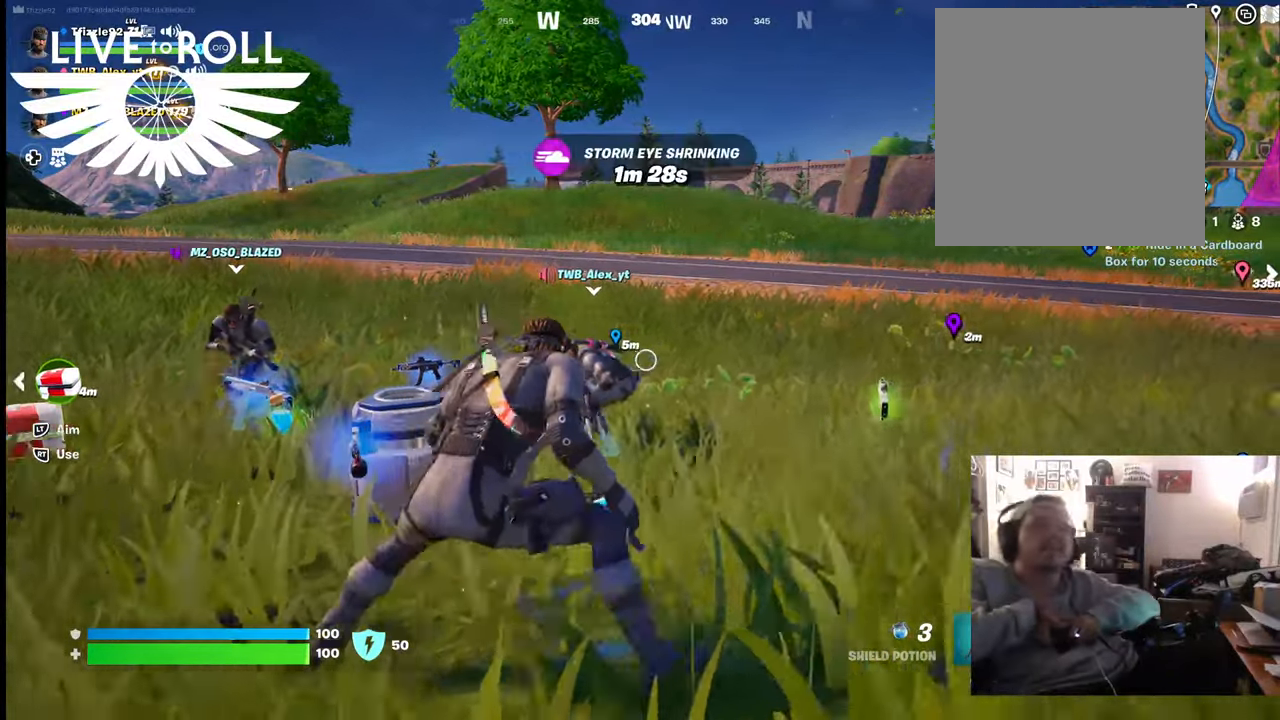
Gameplay with a controller (Xbox layout); each line is a JSON object with the inputs held at the frame after it. "events" lists button and stick changes between this image and that frame as [ms after this image, input, new state], when the widget could be followed in between.
{"buttons": [], "left_stick": "up-right", "right_stick": "left", "events": [[267, "right_stick", "left"], [300, "left_stick", "up-right"]]}
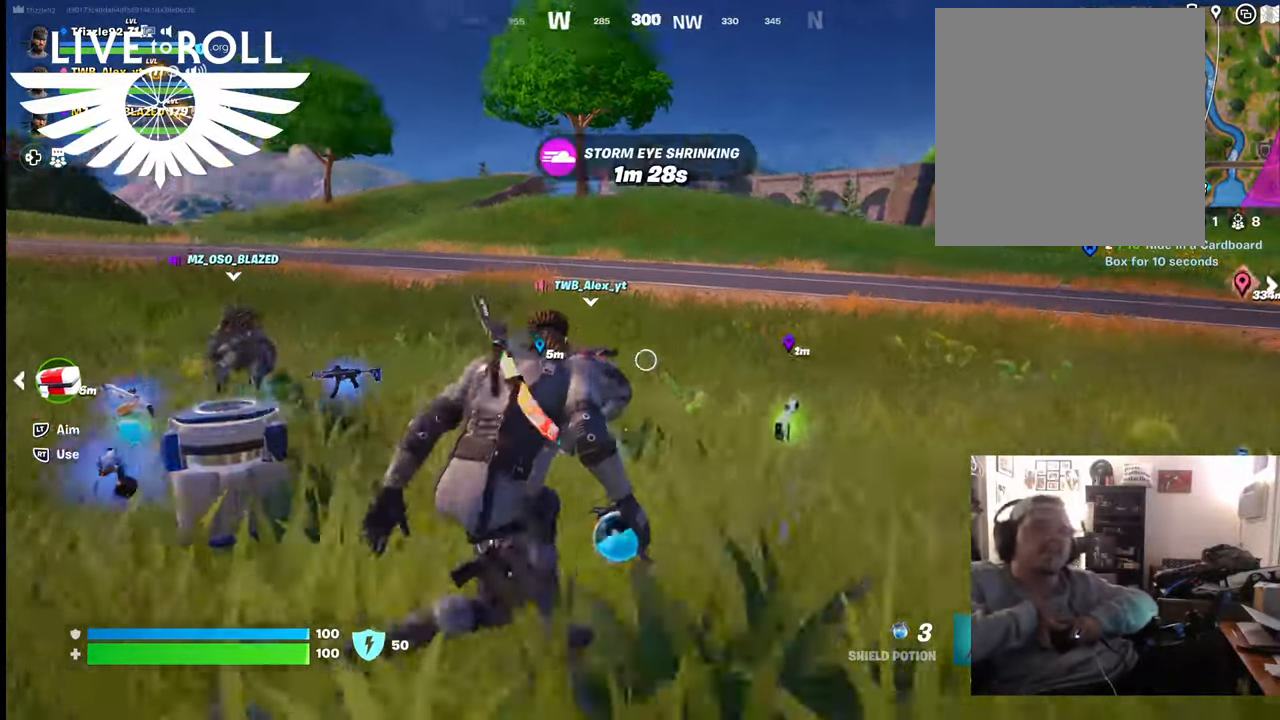
{"buttons": [], "left_stick": "right", "right_stick": "left", "events": [[267, "left_stick", "right"]]}
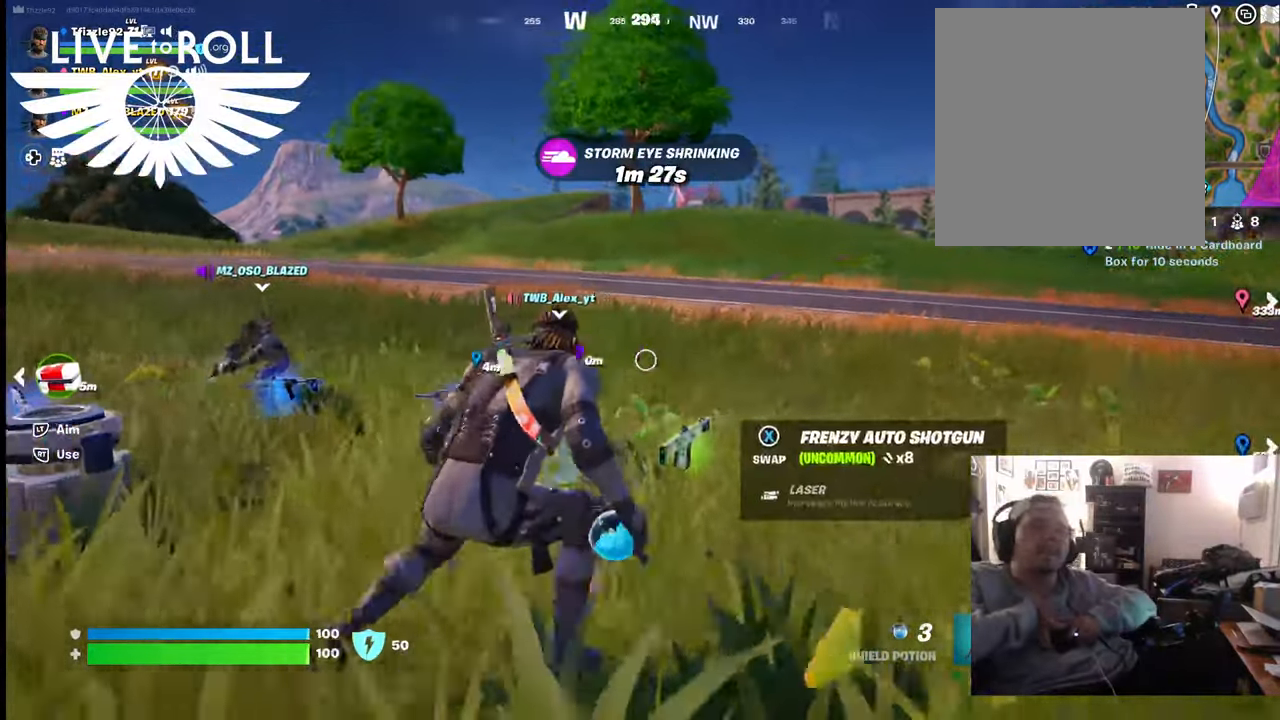
{"buttons": [], "left_stick": "right", "right_stick": "center", "events": [[200, "right_stick", "center"]]}
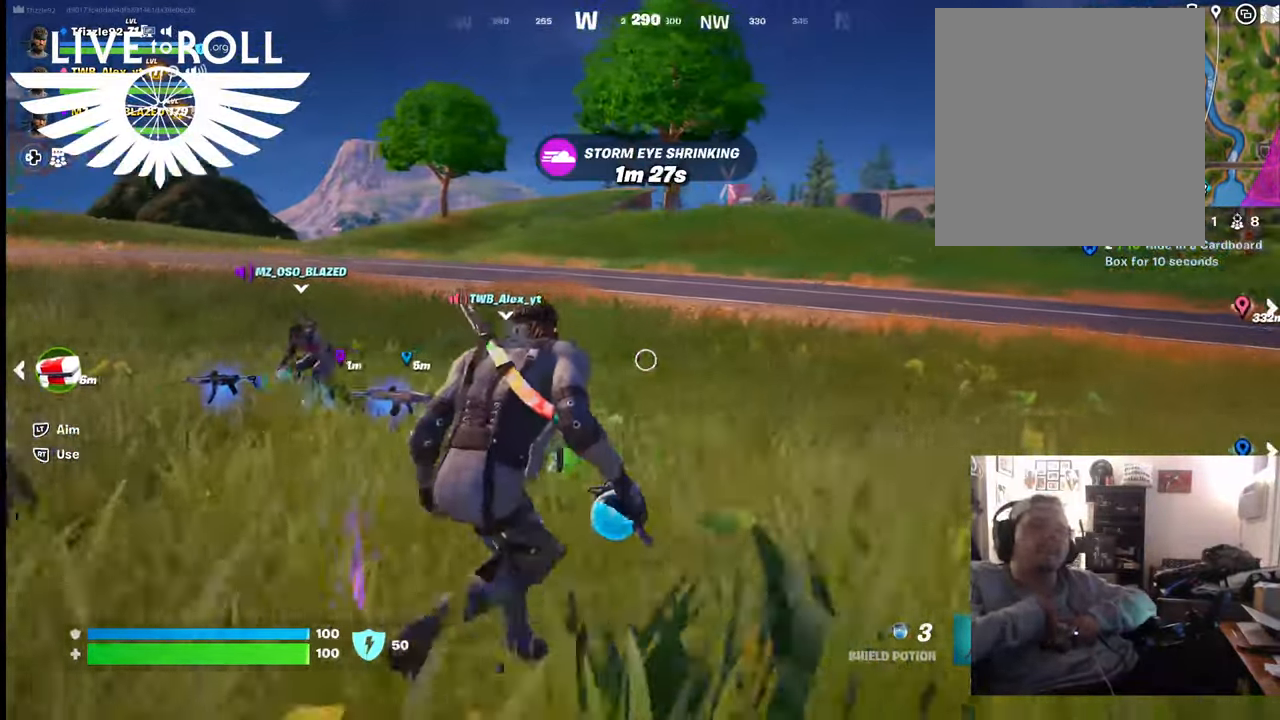
{"buttons": ["R1"], "left_stick": "right", "right_stick": "center", "events": [[200, "R1", "down"], [367, "R1", "up"], [500, "R1", "down"]]}
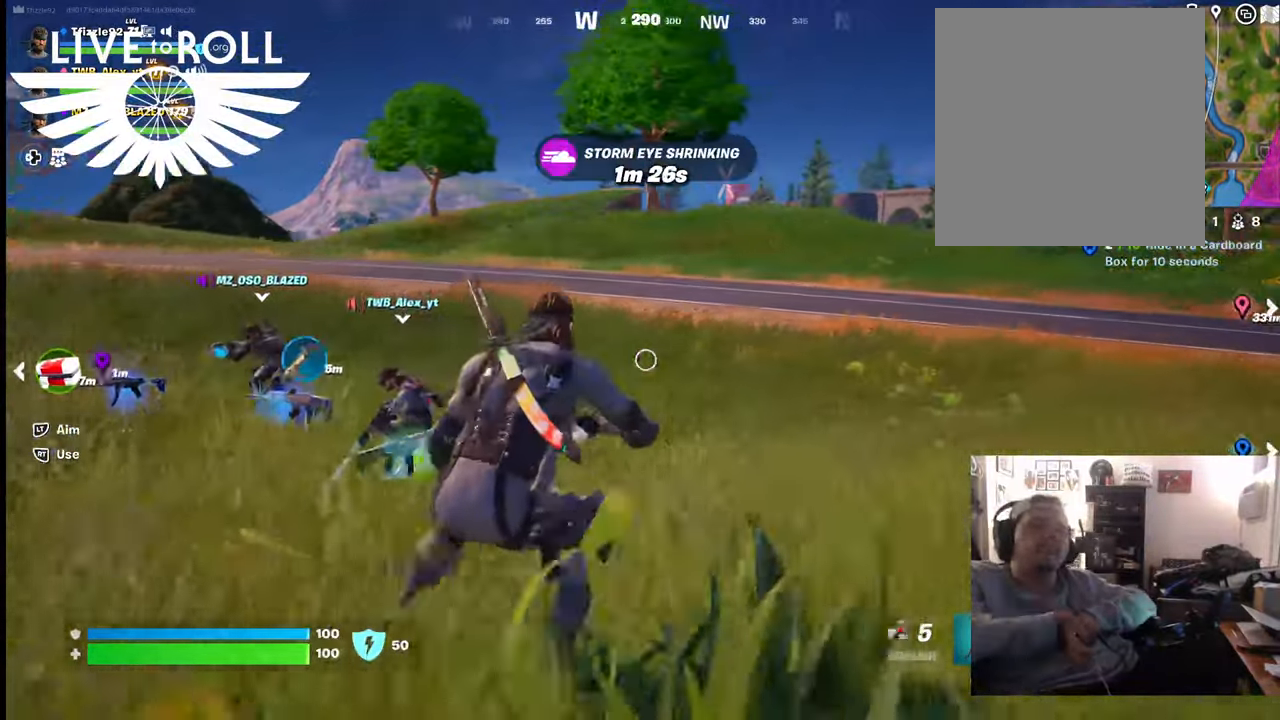
{"buttons": [], "left_stick": "right", "right_stick": "center", "events": [[200, "R1", "up"], [300, "R1", "down"], [434, "R1", "up"]]}
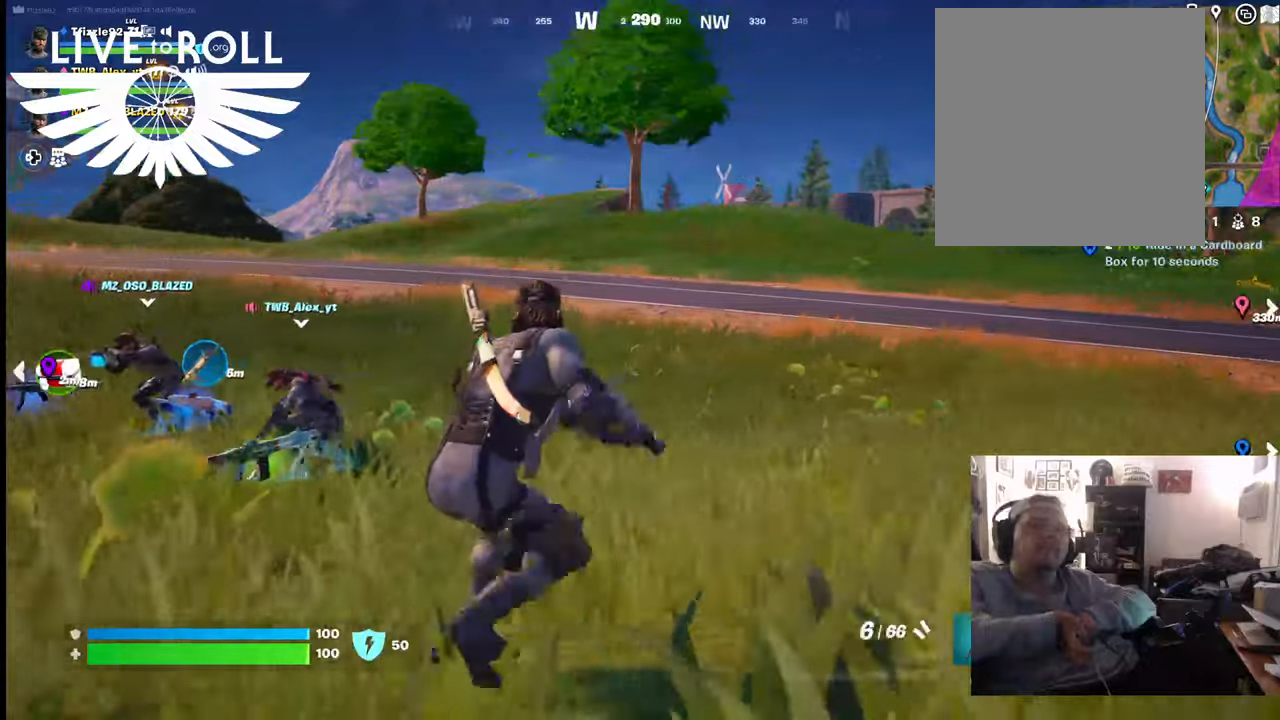
{"buttons": [], "left_stick": "up-right", "right_stick": "center", "events": [[100, "R1", "down"], [200, "R1", "up"], [334, "left_stick", "up-right"]]}
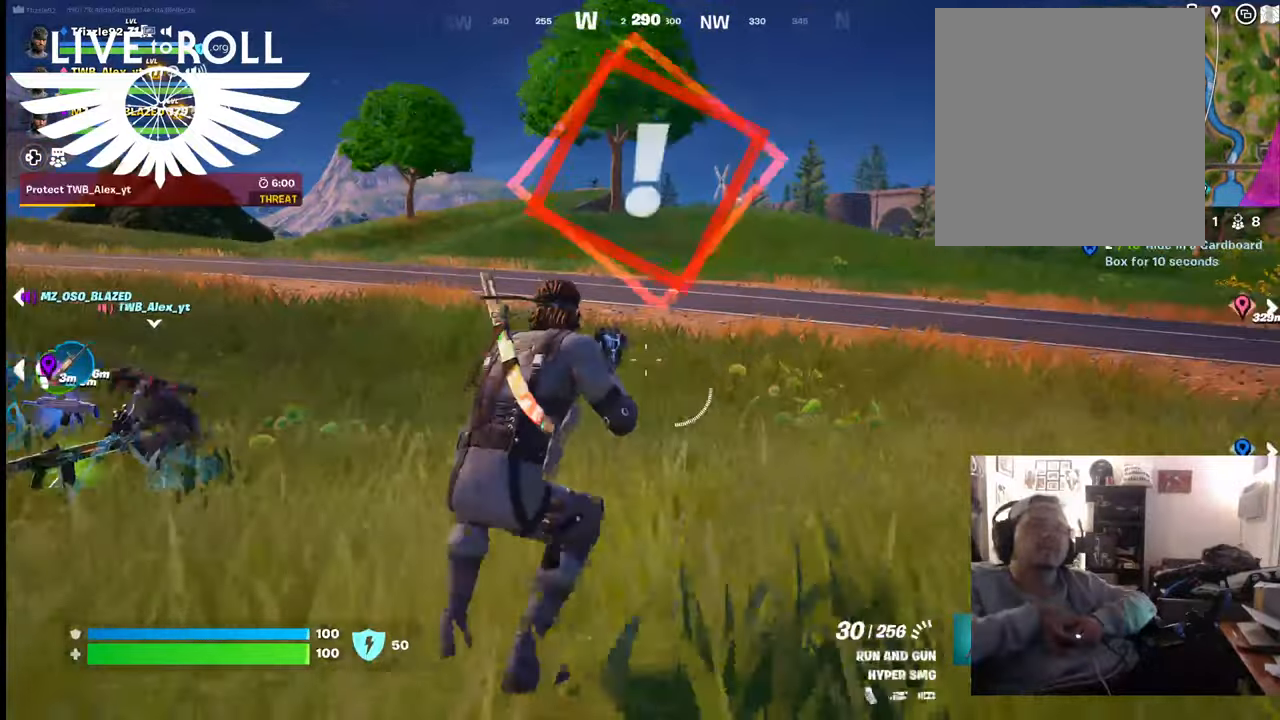
{"buttons": [], "left_stick": "up-right", "right_stick": "center", "events": [[267, "X", "down"], [367, "X", "up"]]}
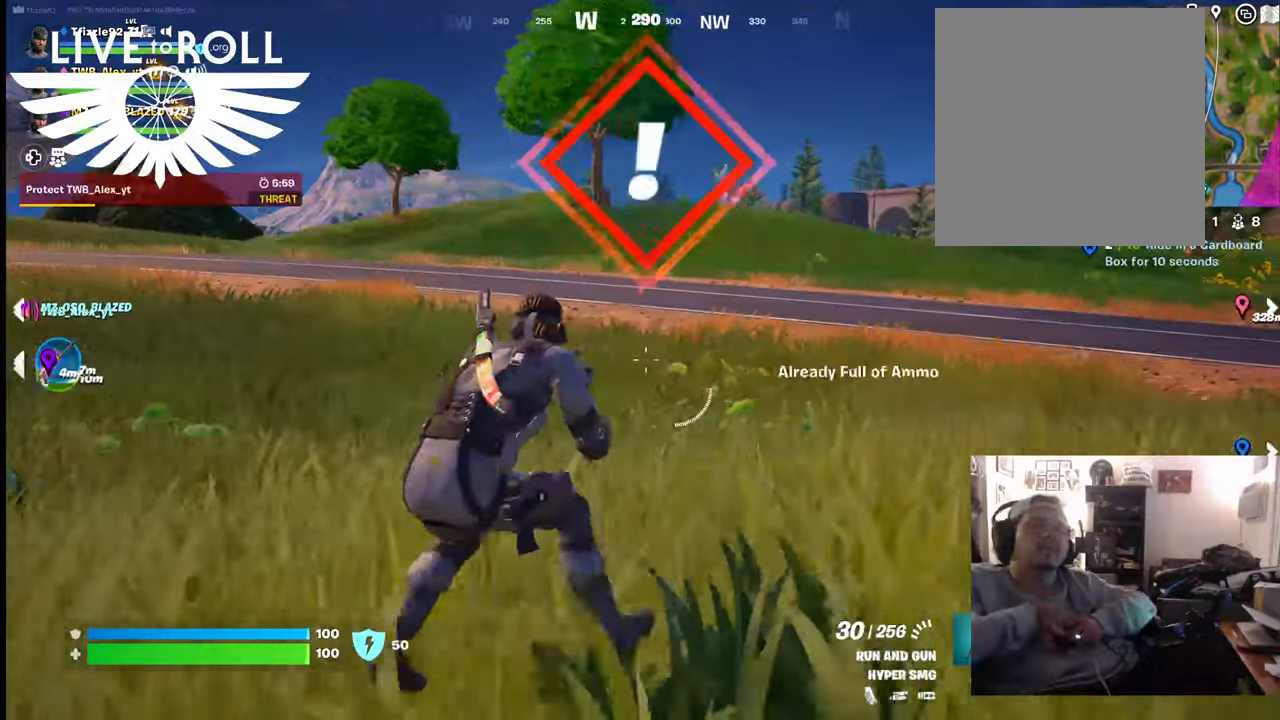
{"buttons": [], "left_stick": "up-right", "right_stick": "up-left", "events": [[267, "right_stick", "up-left"]]}
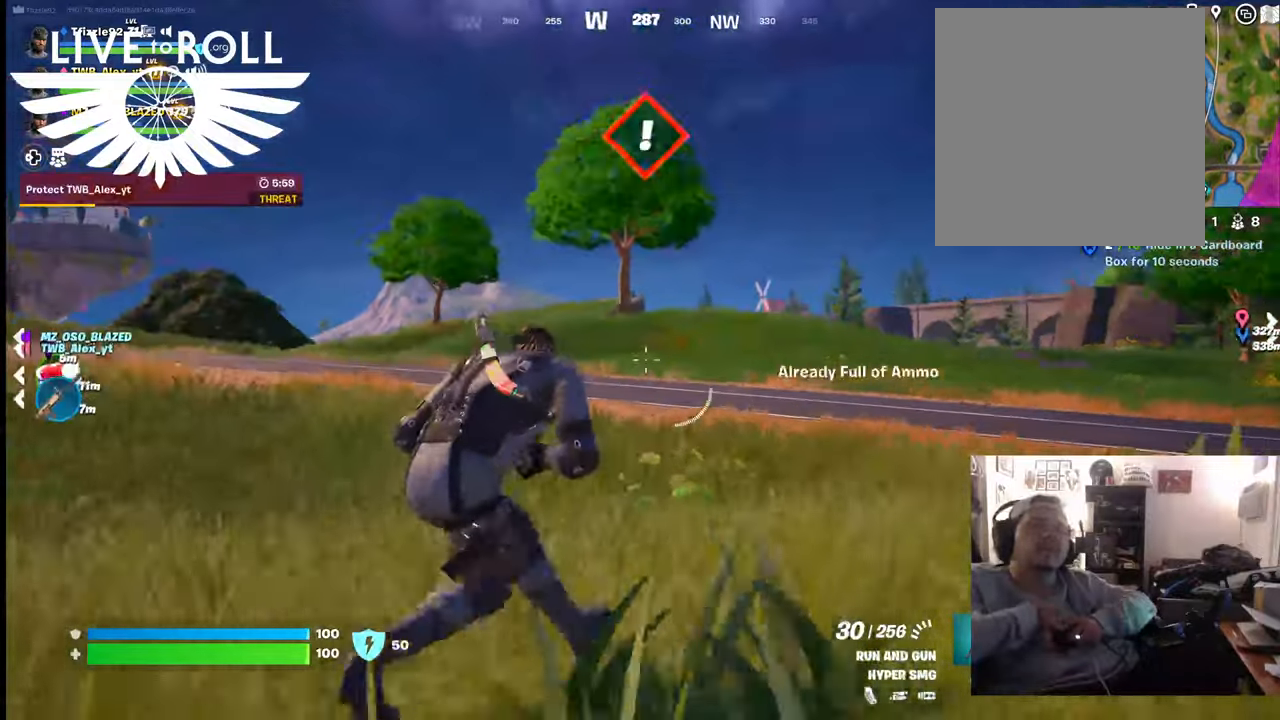
{"buttons": [], "left_stick": "up-right", "right_stick": "center", "events": [[34, "right_stick", "center"]]}
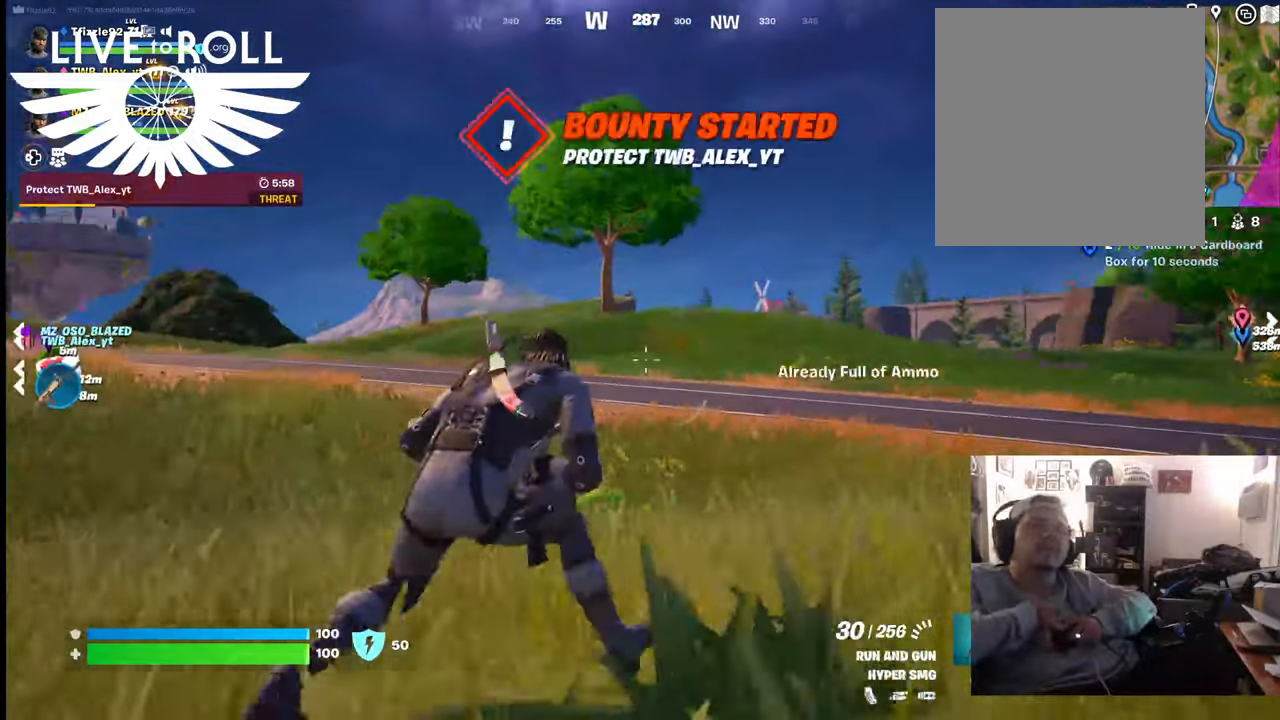
{"buttons": [], "left_stick": "up-right", "right_stick": "center", "events": []}
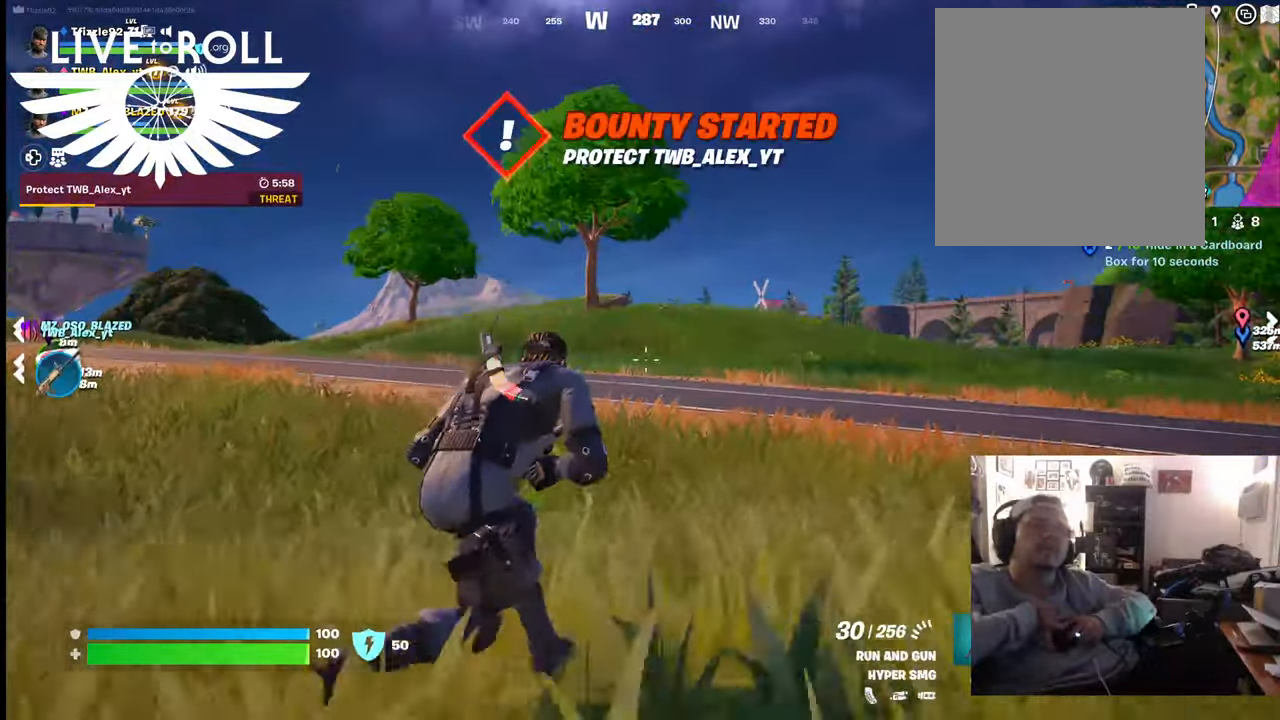
{"buttons": [], "left_stick": "center", "right_stick": "left", "events": [[167, "right_stick", "left"], [267, "left_stick", "center"]]}
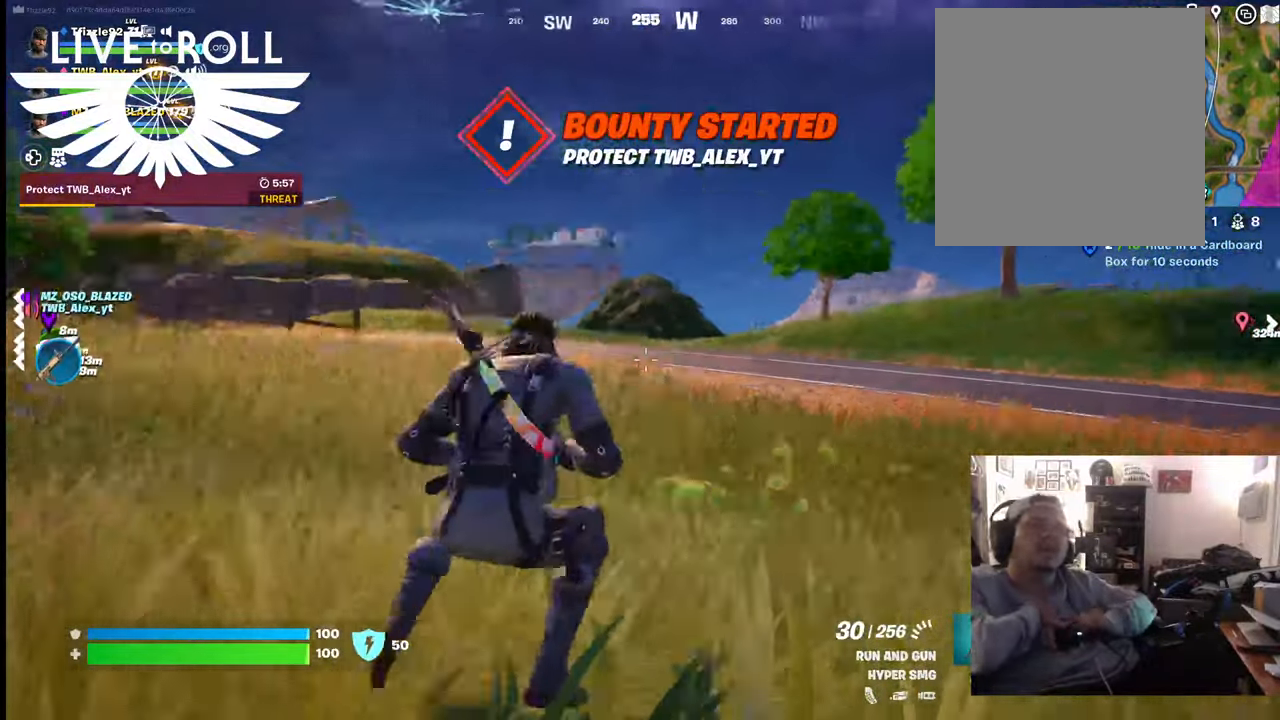
{"buttons": [], "left_stick": "center", "right_stick": "center", "events": [[134, "right_stick", "center"]]}
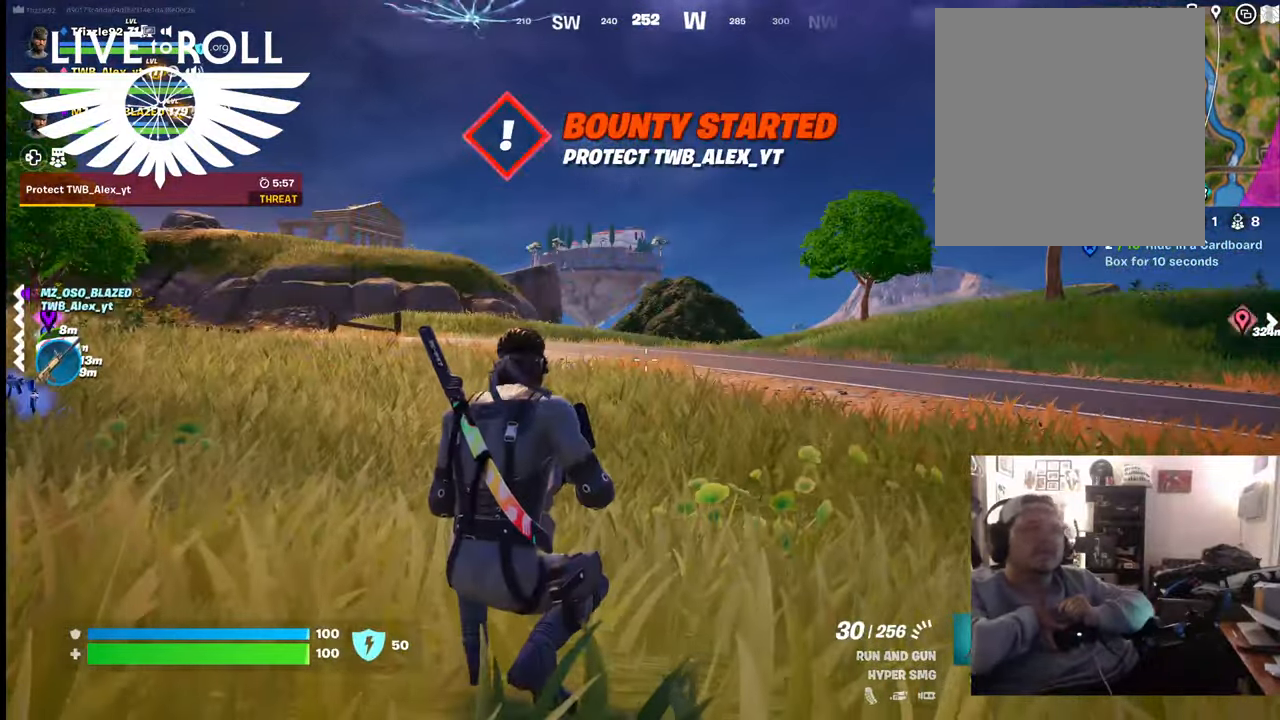
{"buttons": [], "left_stick": "center", "right_stick": "center", "events": []}
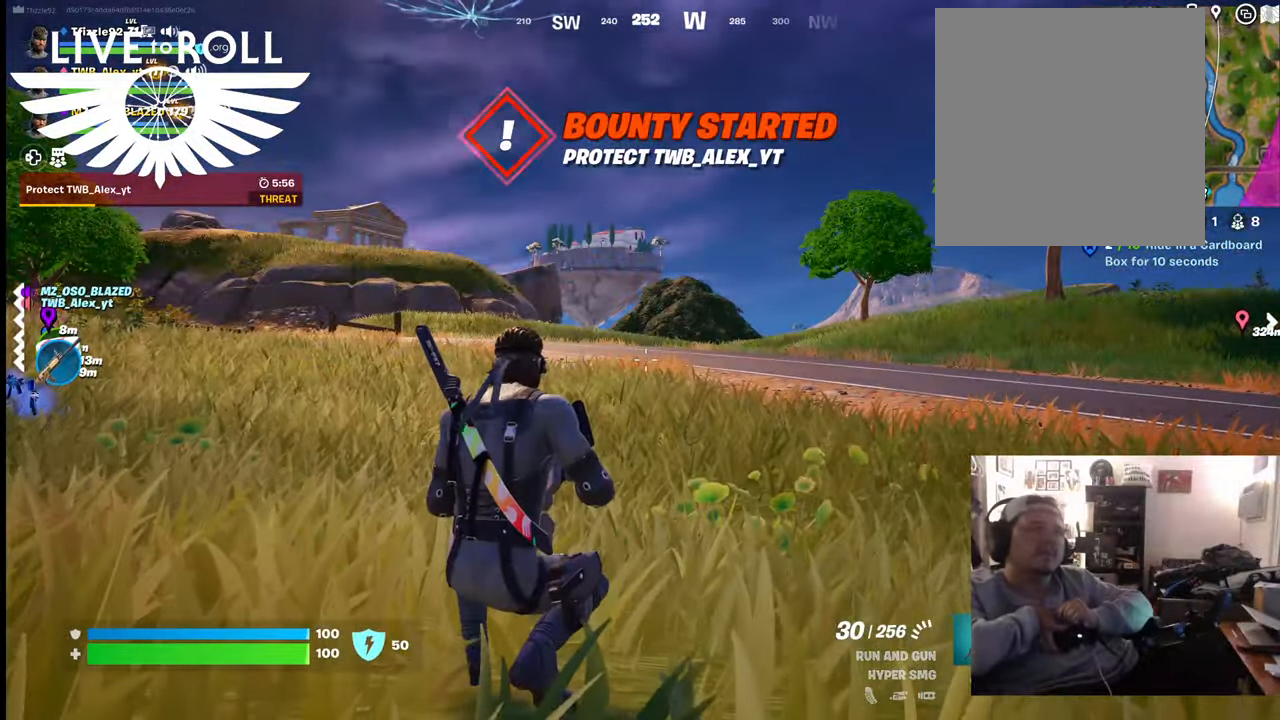
{"buttons": [], "left_stick": "right", "right_stick": "center", "events": [[500, "left_stick", "right"]]}
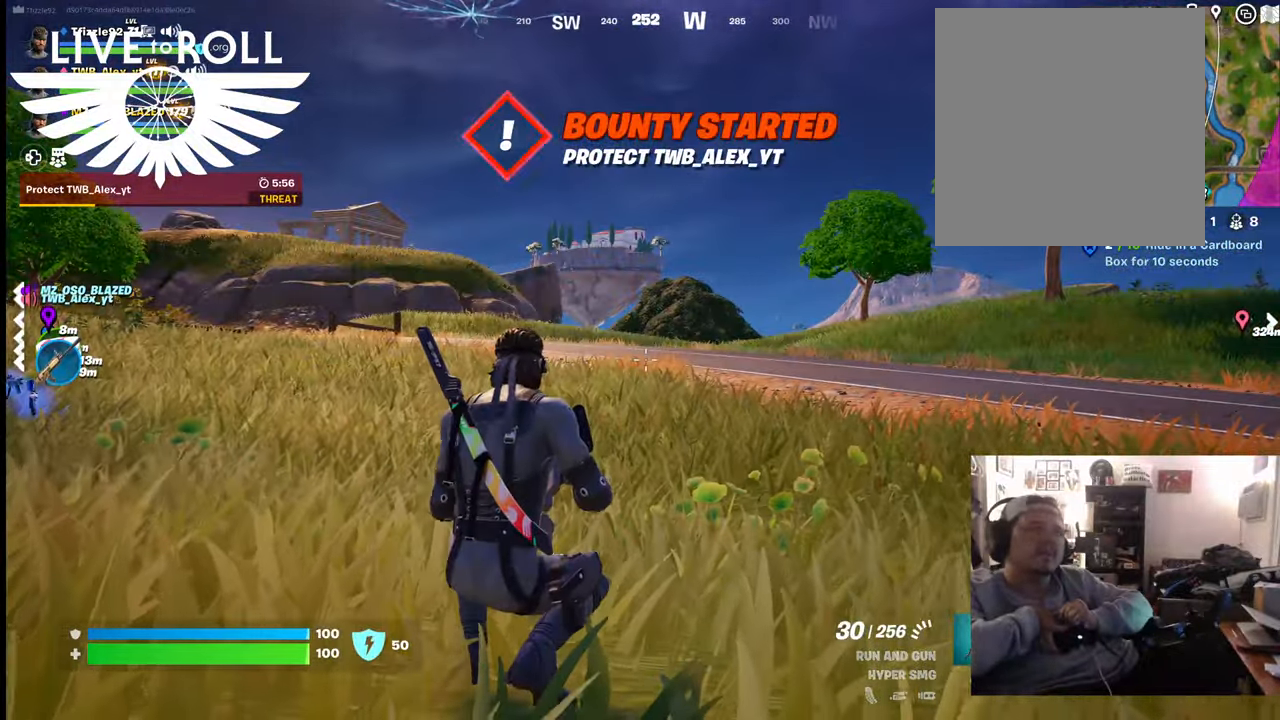
{"buttons": [], "left_stick": "down", "right_stick": "center", "events": [[100, "left_stick", "down-right"], [500, "left_stick", "down"]]}
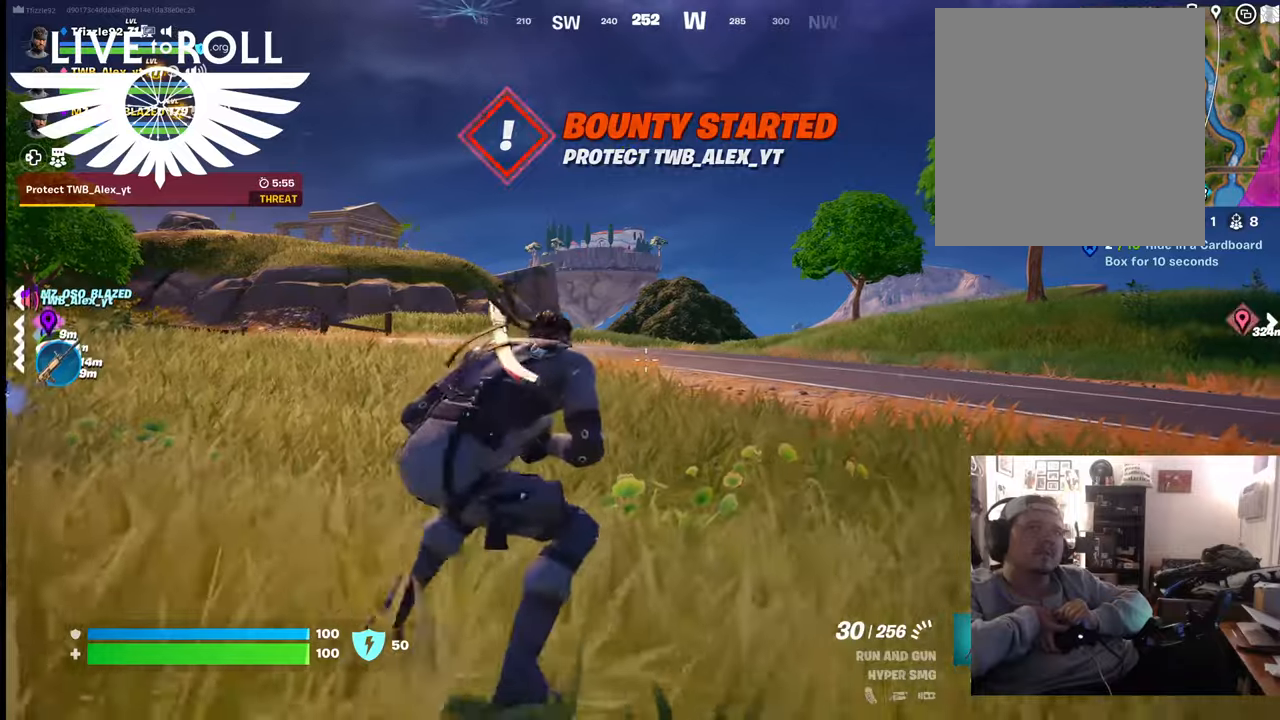
{"buttons": [], "left_stick": "left", "right_stick": "center", "events": [[100, "left_stick", "down-left"], [467, "left_stick", "left"]]}
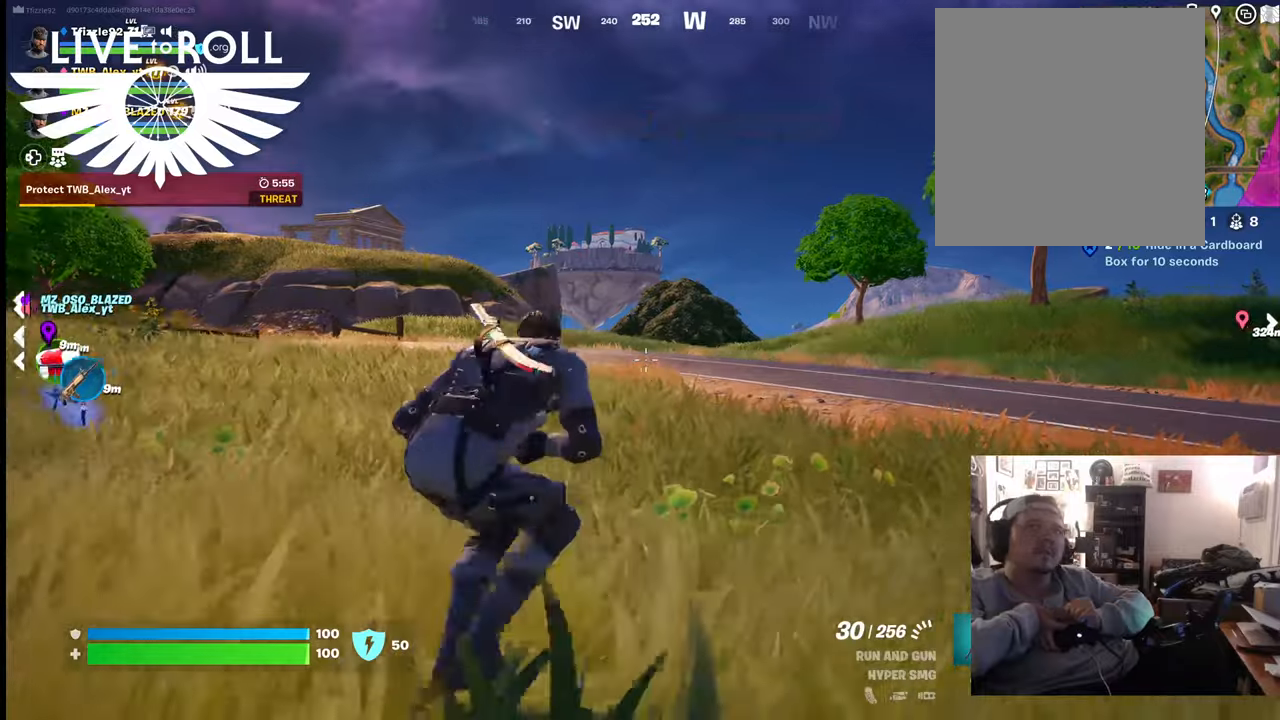
{"buttons": [], "left_stick": "up-right", "right_stick": "center", "events": [[334, "left_stick", "up-right"]]}
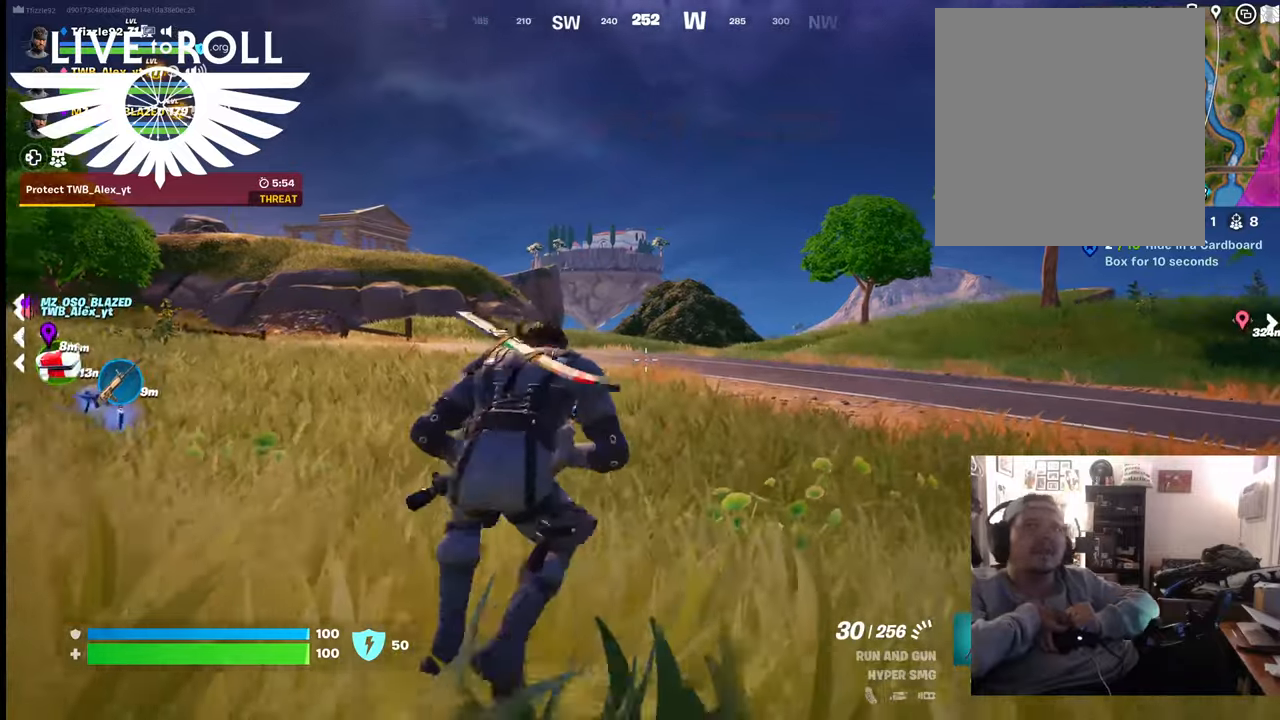
{"buttons": [], "left_stick": "up-right", "right_stick": "left", "events": [[267, "right_stick", "left"]]}
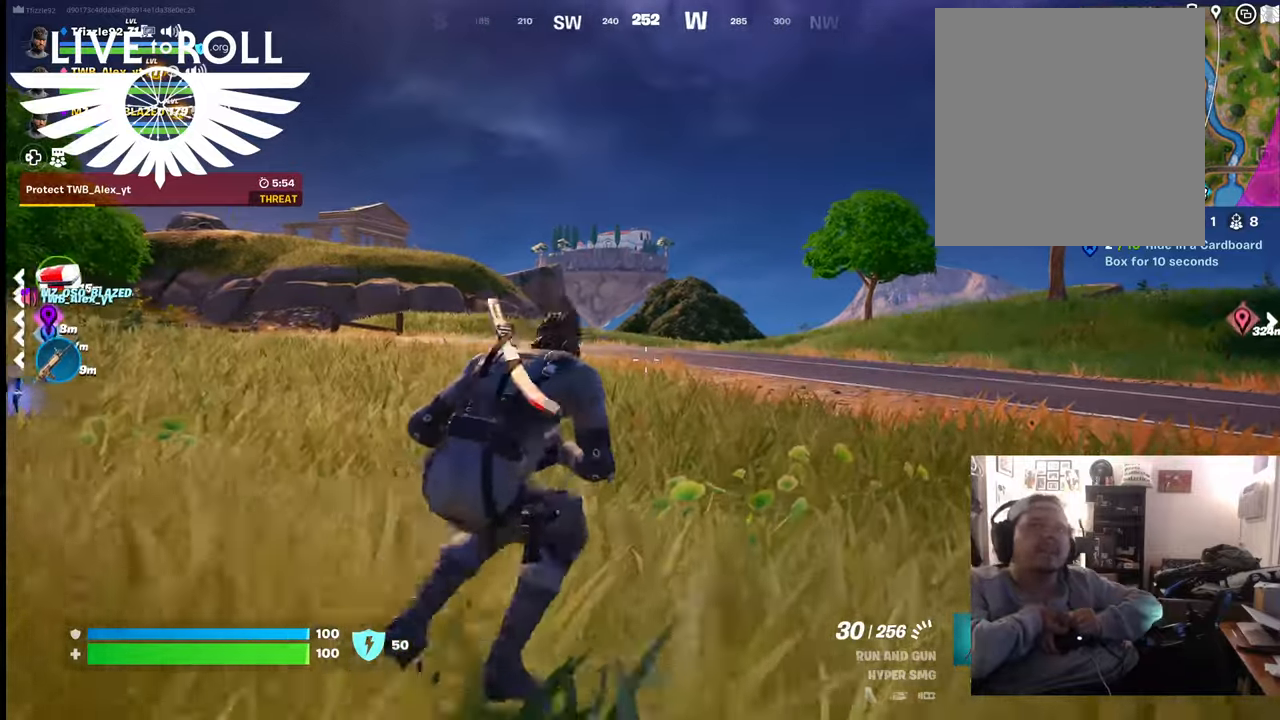
{"buttons": [], "left_stick": "up-right", "right_stick": "left", "events": [[34, "right_stick", "center"], [200, "right_stick", "left"]]}
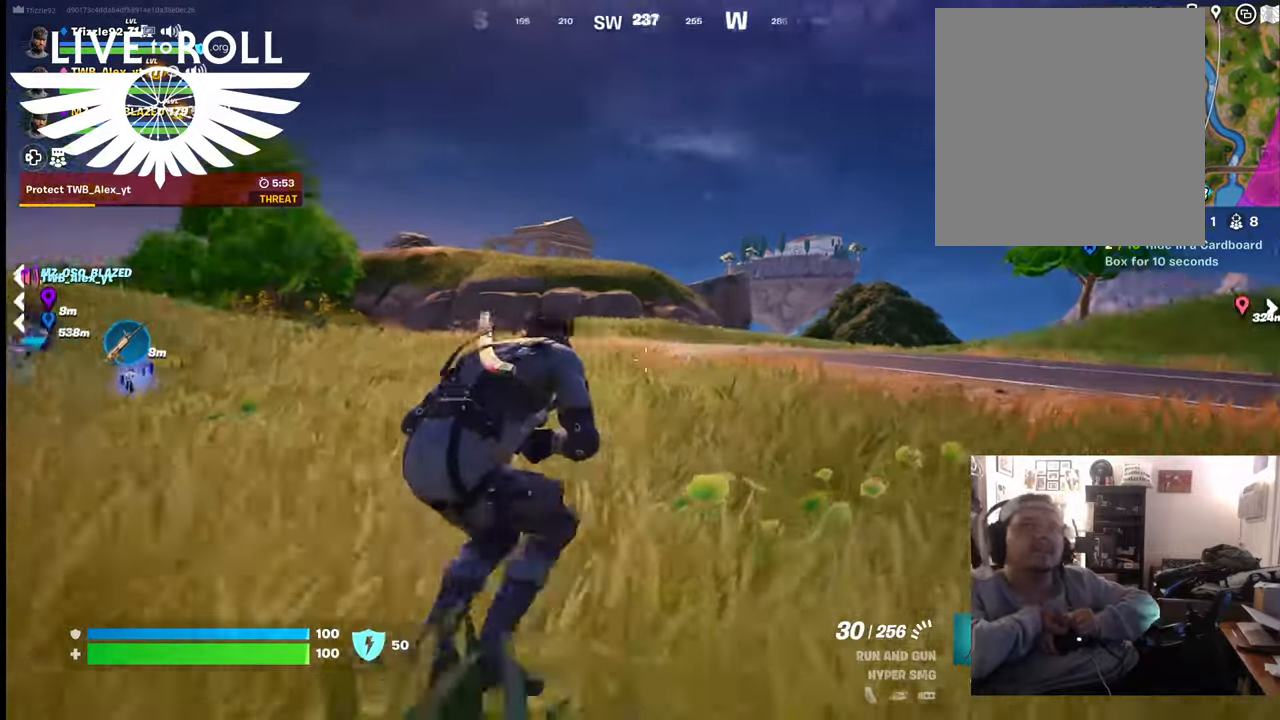
{"buttons": ["L3"], "left_stick": "up", "right_stick": "left", "events": [[100, "left_stick", "up"], [467, "L3", "down"]]}
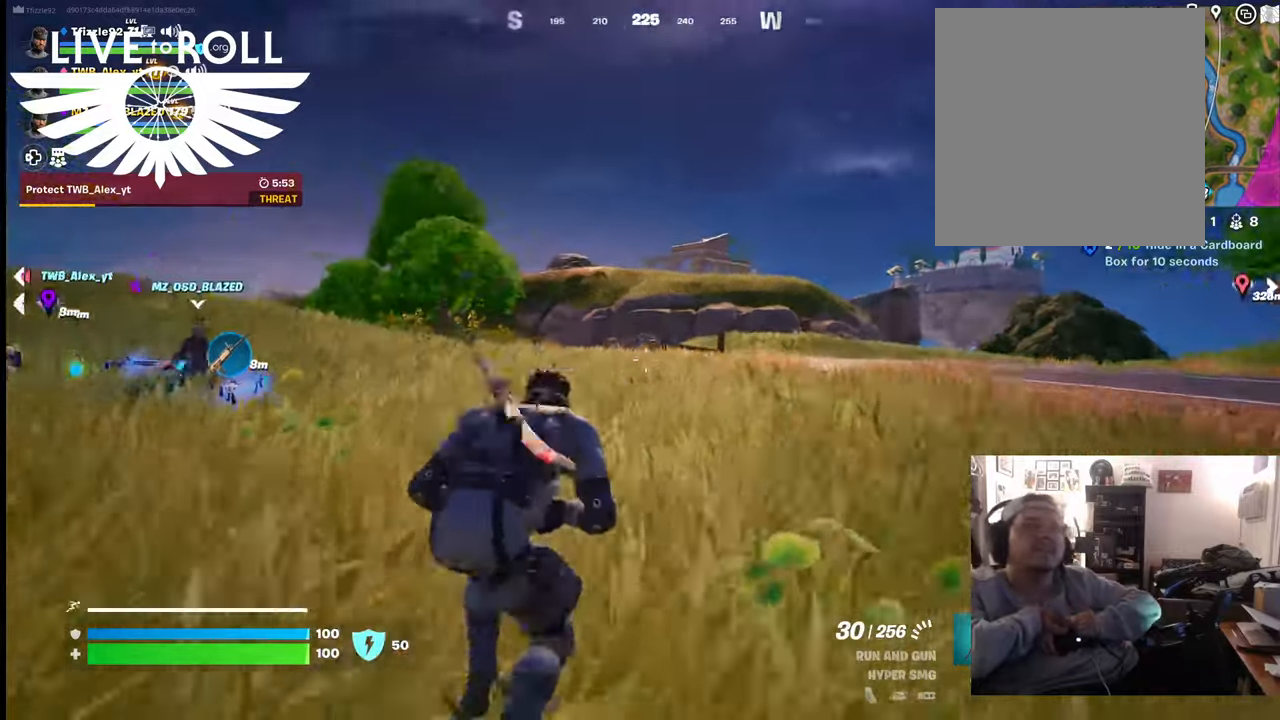
{"buttons": [], "left_stick": "up-left", "right_stick": "center", "events": [[67, "right_stick", "center"], [200, "L3", "up"], [367, "left_stick", "up-left"]]}
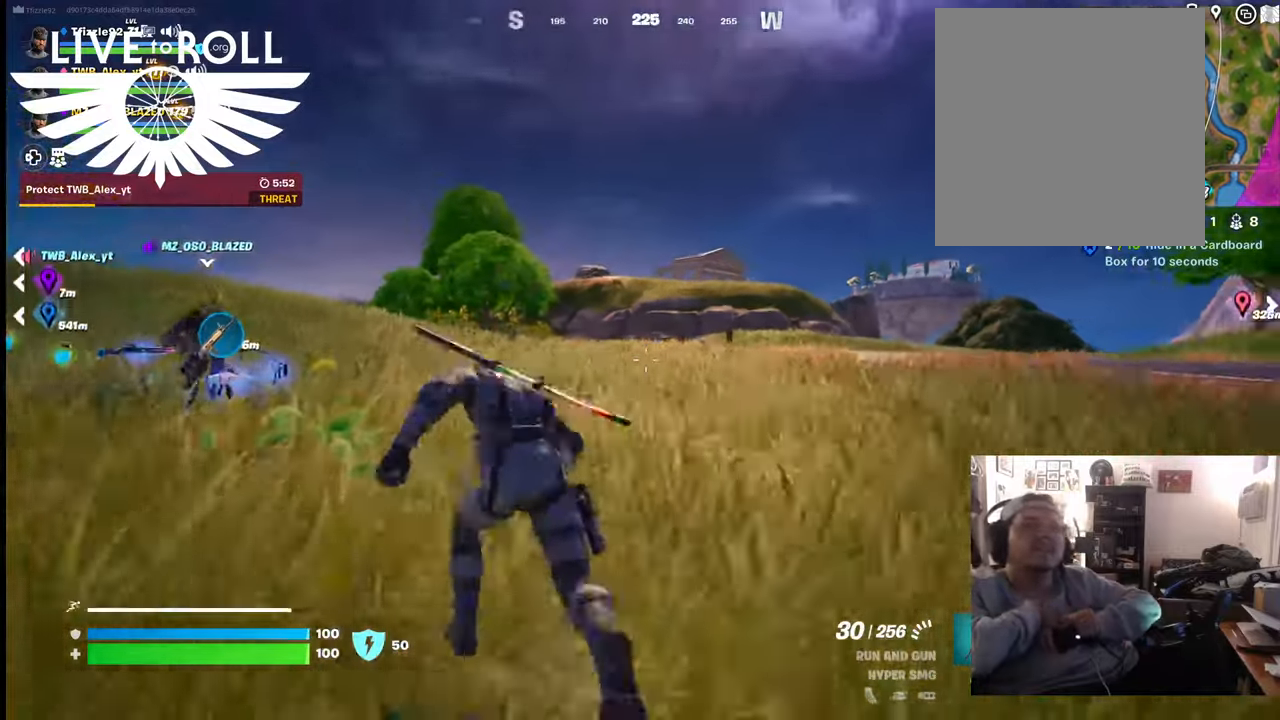
{"buttons": [], "left_stick": "up-left", "right_stick": "center", "events": []}
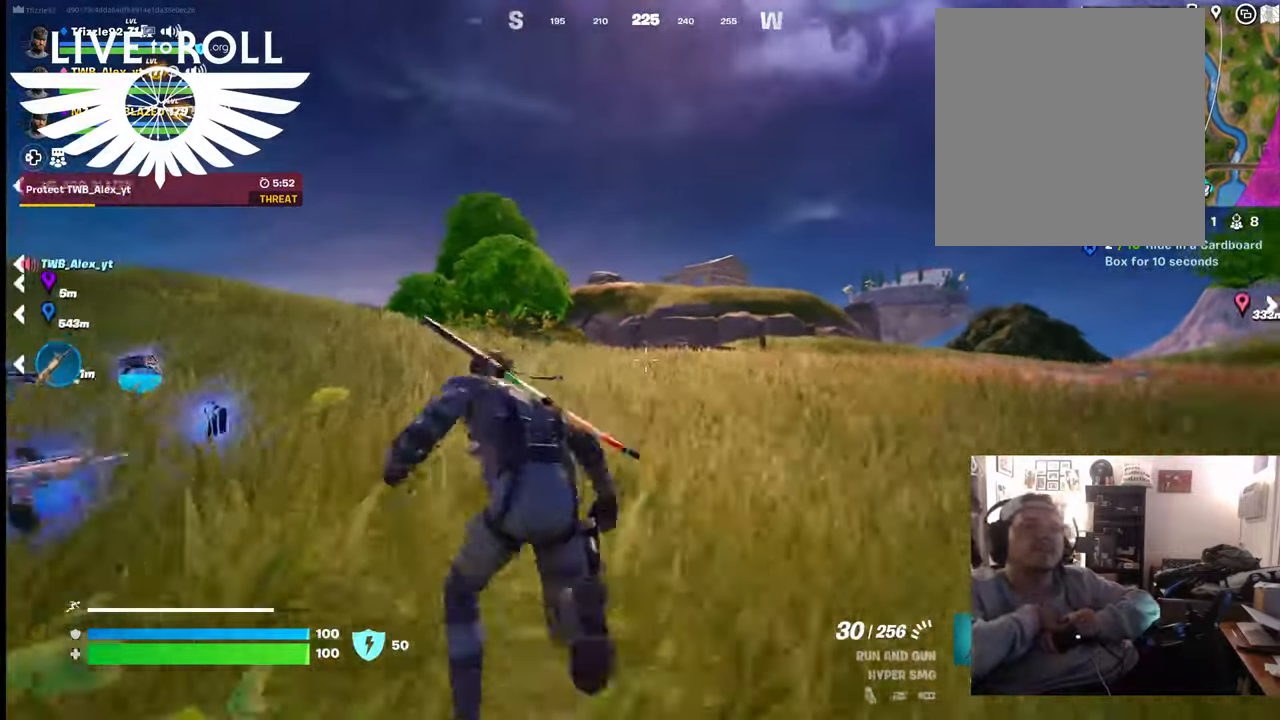
{"buttons": [], "left_stick": "up-left", "right_stick": "right", "events": [[300, "right_stick", "right"]]}
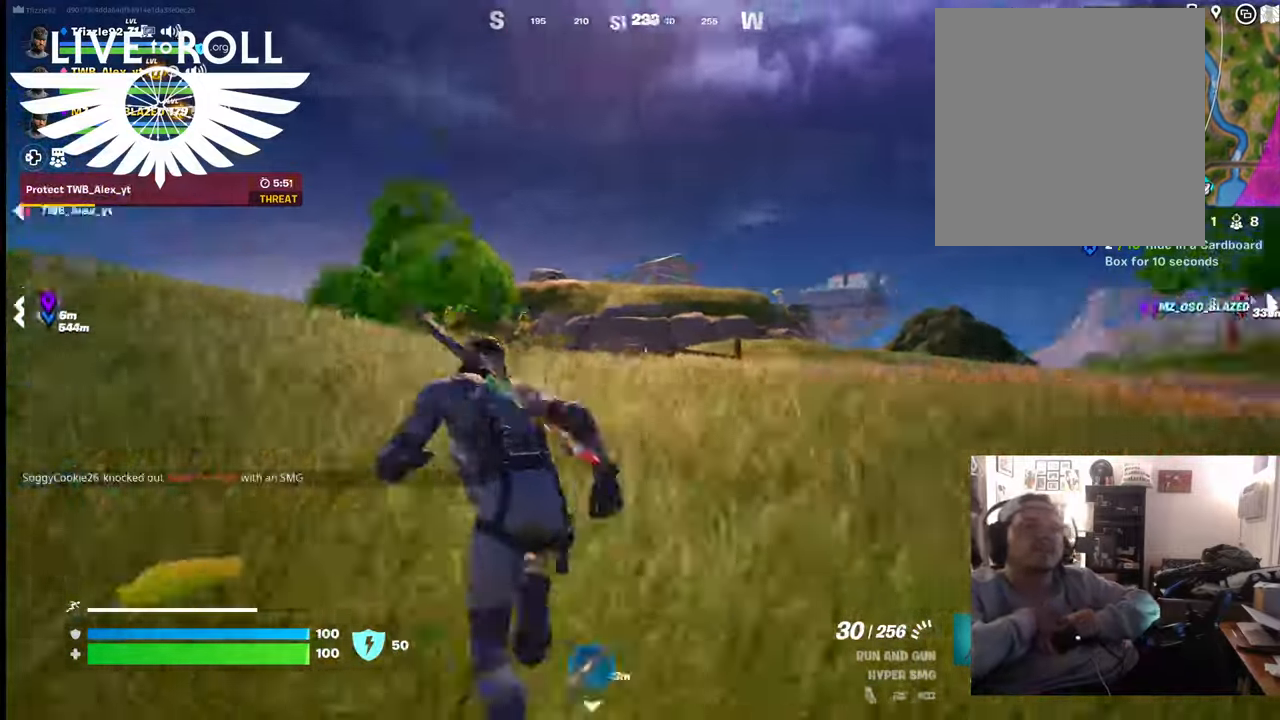
{"buttons": [], "left_stick": "up", "right_stick": "right", "events": [[134, "left_stick", "up"]]}
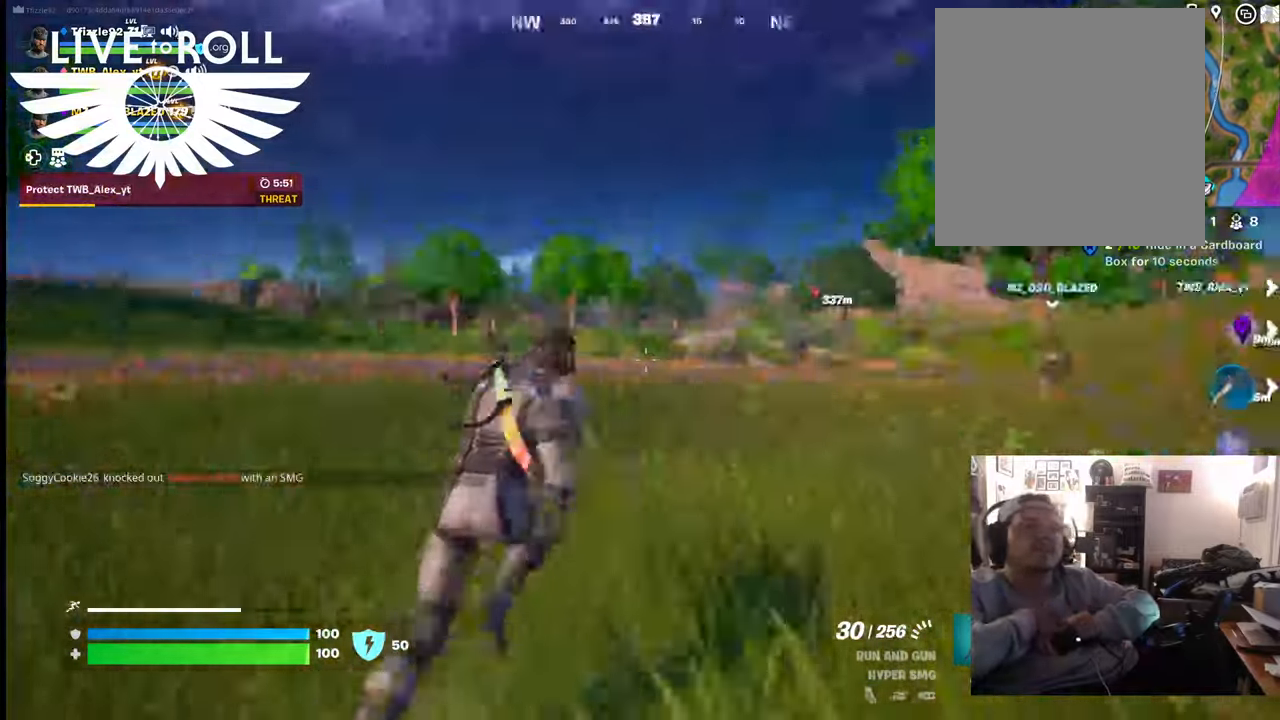
{"buttons": [], "left_stick": "up", "right_stick": "center", "events": [[300, "right_stick", "center"]]}
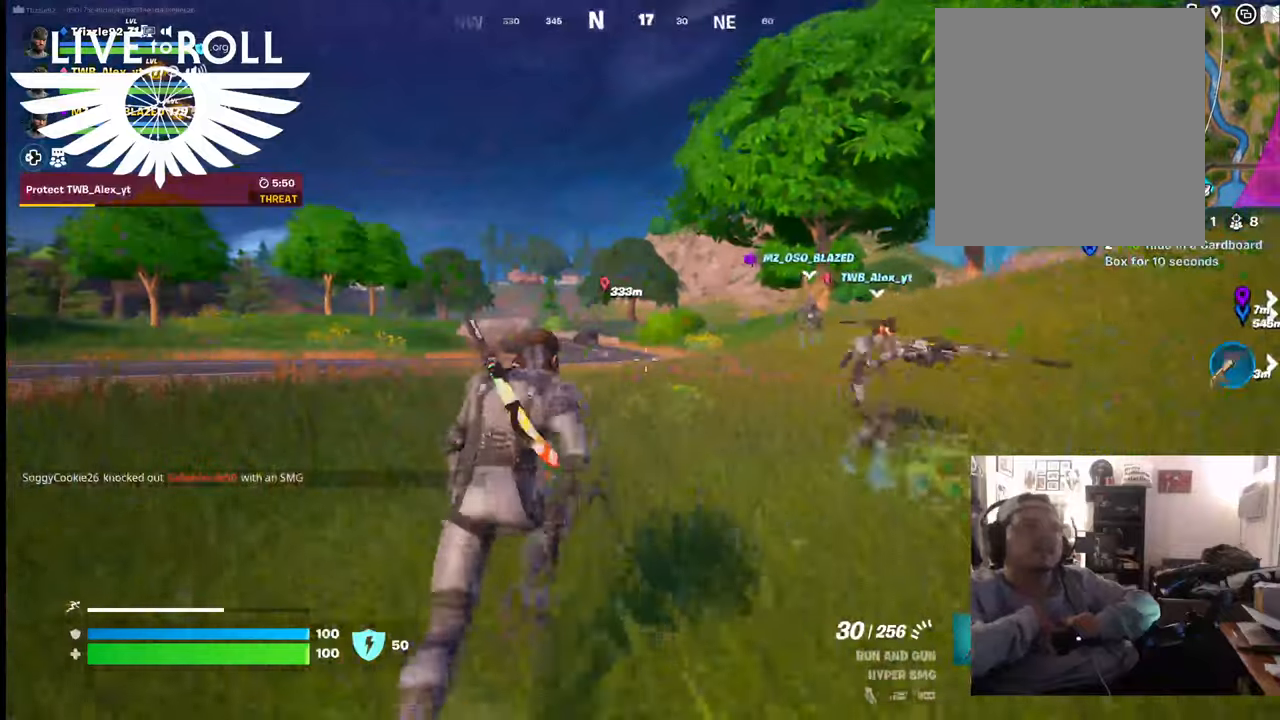
{"buttons": [], "left_stick": "up", "right_stick": "center", "events": []}
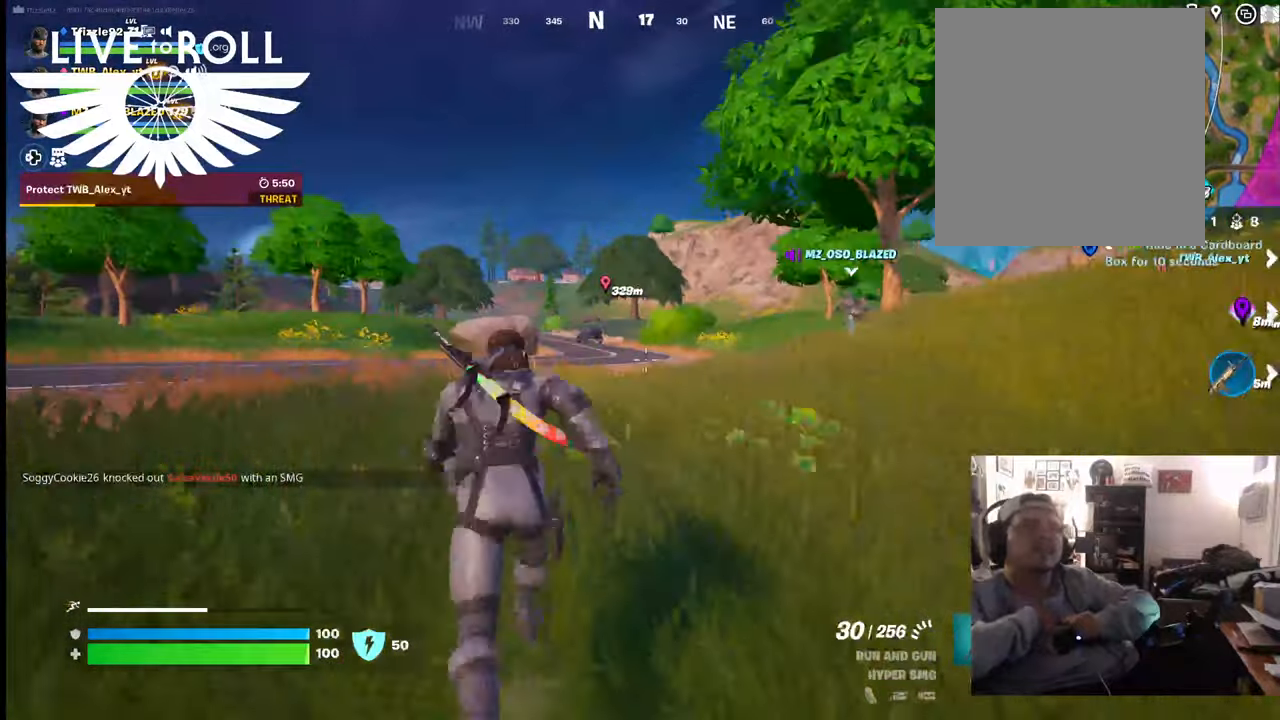
{"buttons": [], "left_stick": "up", "right_stick": "center", "events": []}